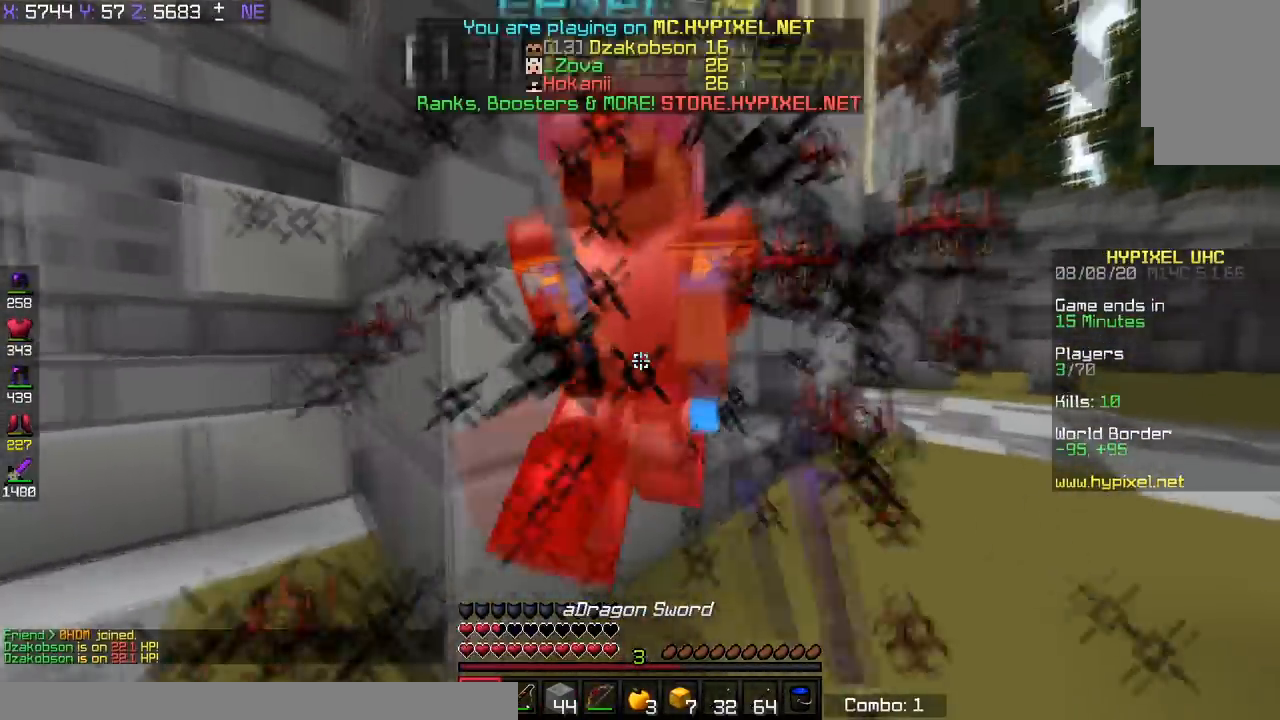
Gameplay with keyboard; each line is a JSON object with the keys held at the frame after it. "events" lists presses ("down") and releases ("up") of "a", "d", "s", "space" and "w" between this image and that frame as [ms after this image, input, new state], when the widget could be followed in between. No other keys are recorded. Mouse input is not recorded.
{"keys": ["space", "w"], "events": [[351, "space", "down"]]}
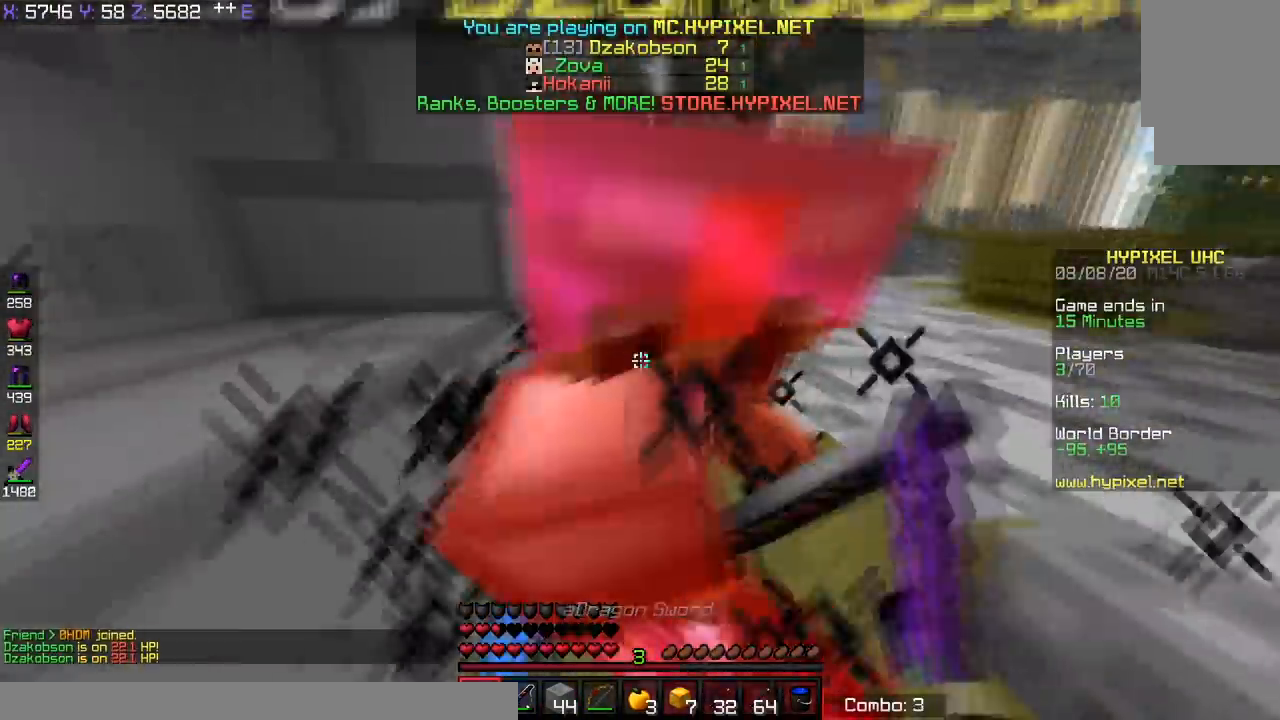
{"keys": ["w"], "events": [[133, "space", "up"]]}
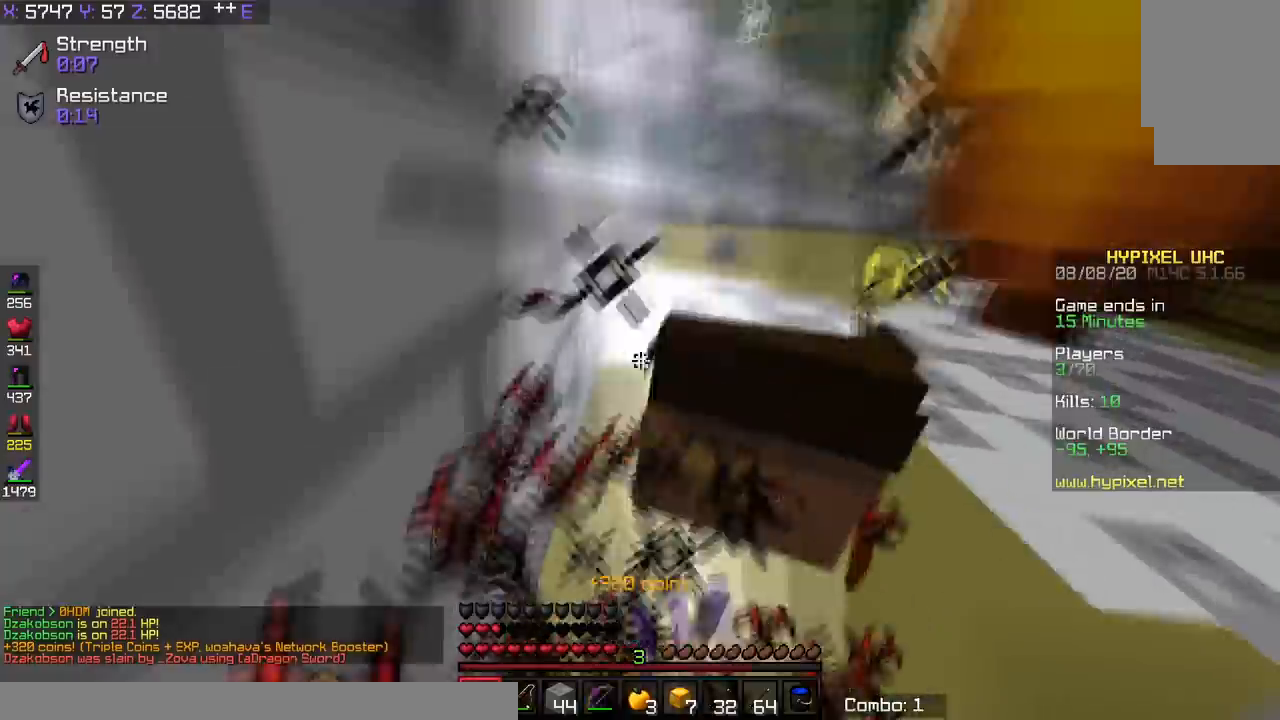
{"keys": ["w"], "events": []}
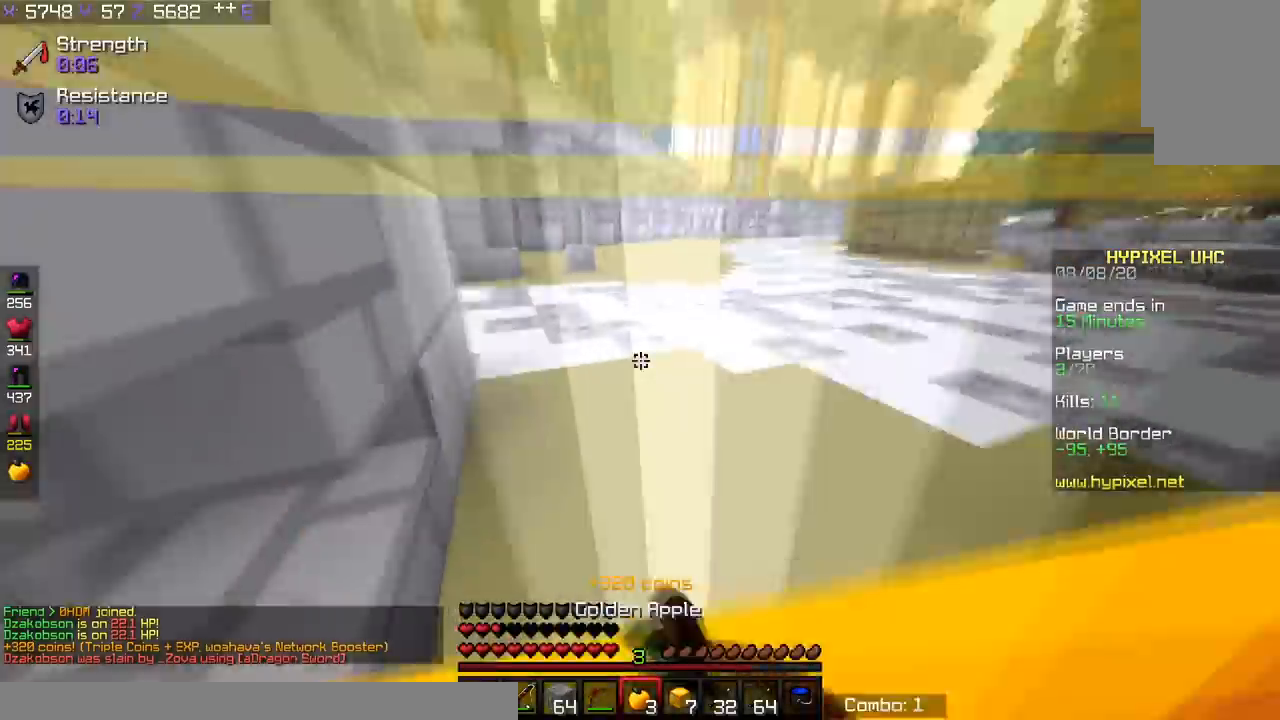
{"keys": ["a", "s"], "events": [[400, "a", "down"], [500, "s", "down"], [500, "w", "up"]]}
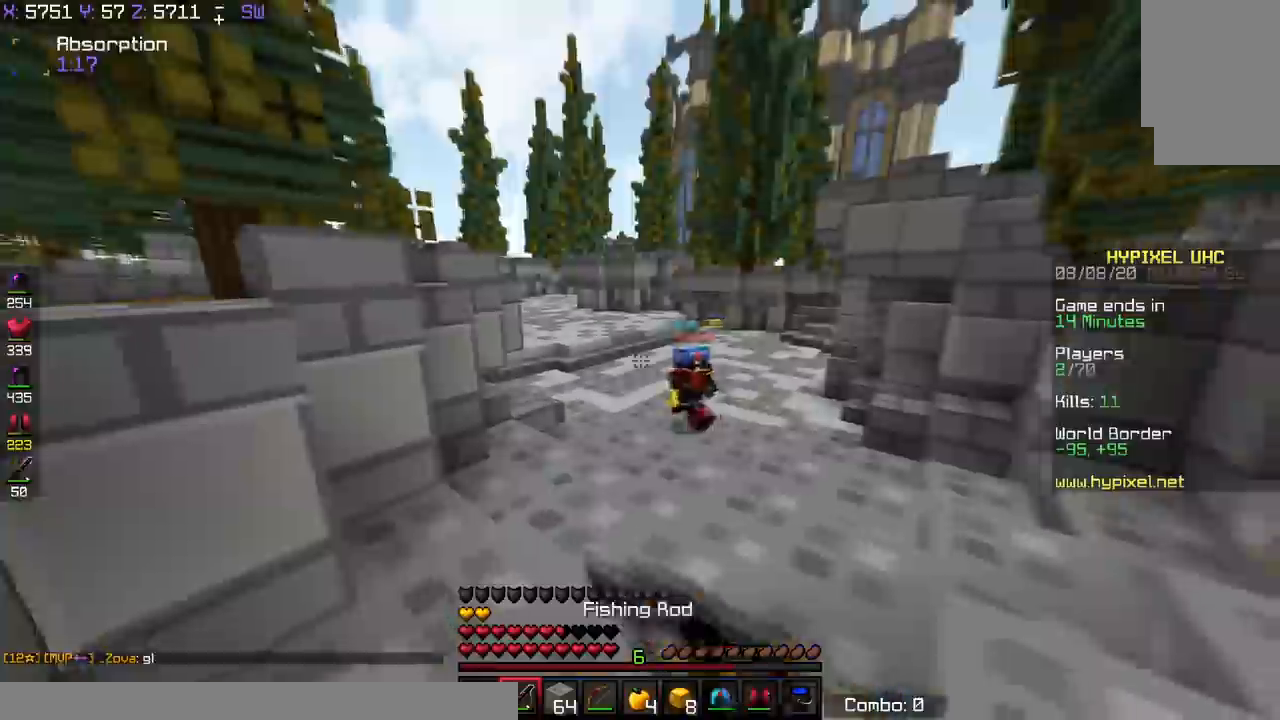
{"keys": ["d", "w"], "events": [[84, "d", "down"], [134, "a", "up"], [184, "s", "up"], [234, "w", "down"]]}
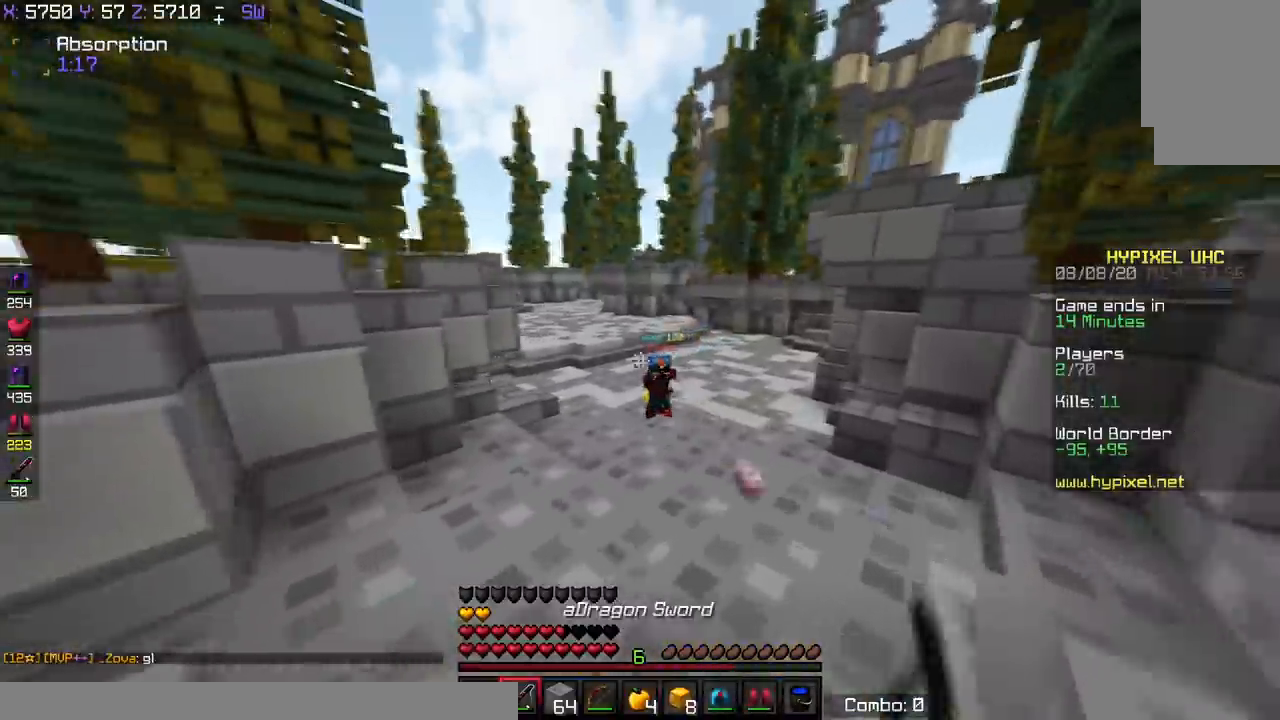
{"keys": ["a", "w"], "events": [[317, "a", "down"], [417, "d", "up"]]}
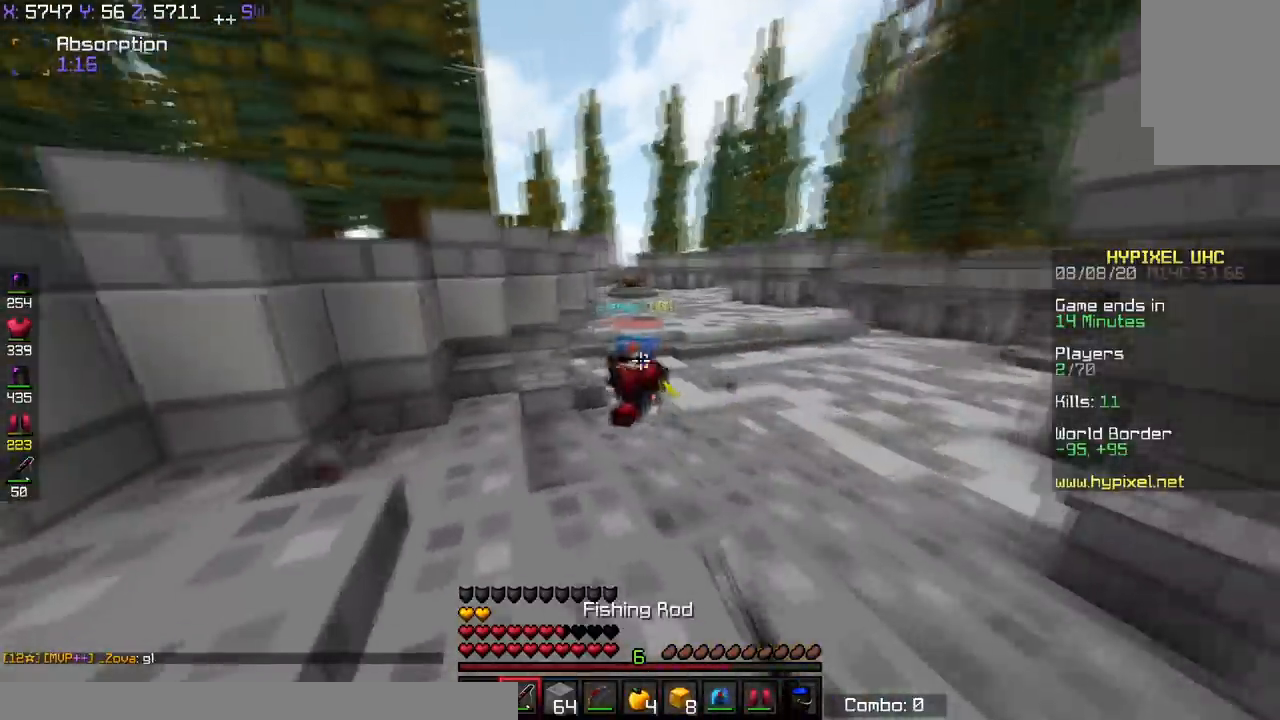
{"keys": ["w"], "events": [[34, "d", "down"], [134, "a", "up"], [284, "d", "up"]]}
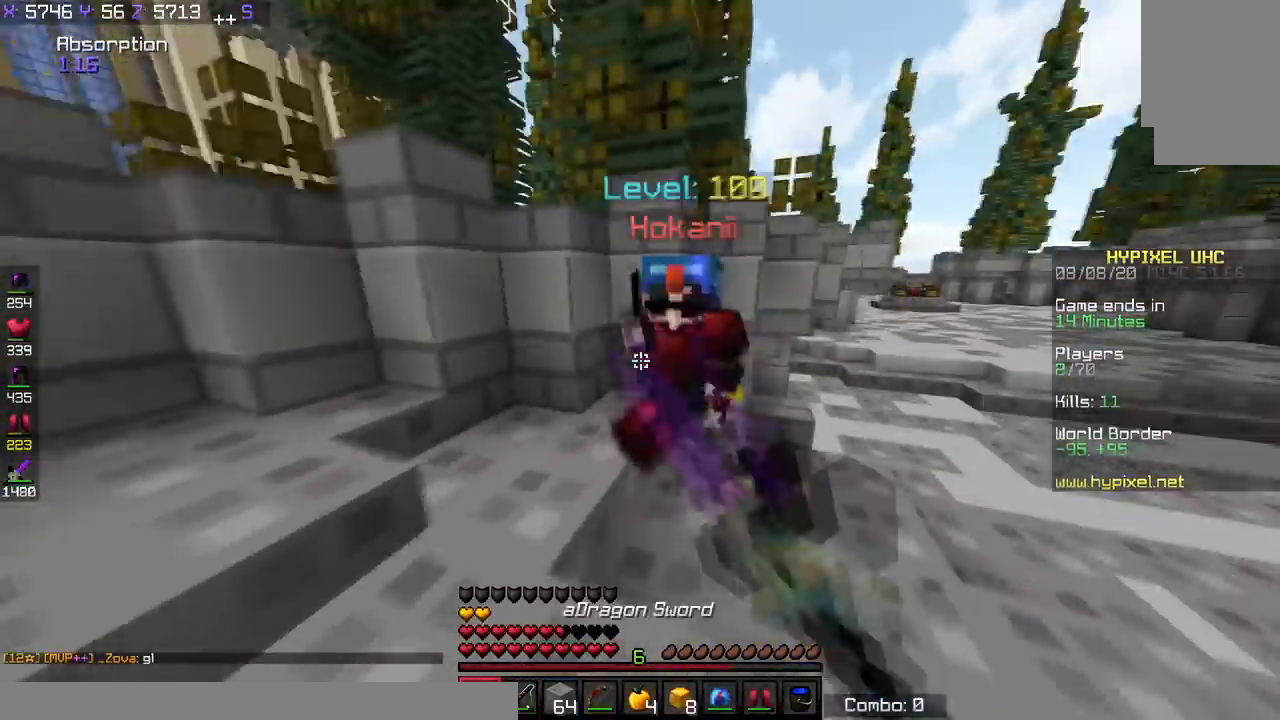
{"keys": ["a", "w"], "events": [[33, "a", "down"]]}
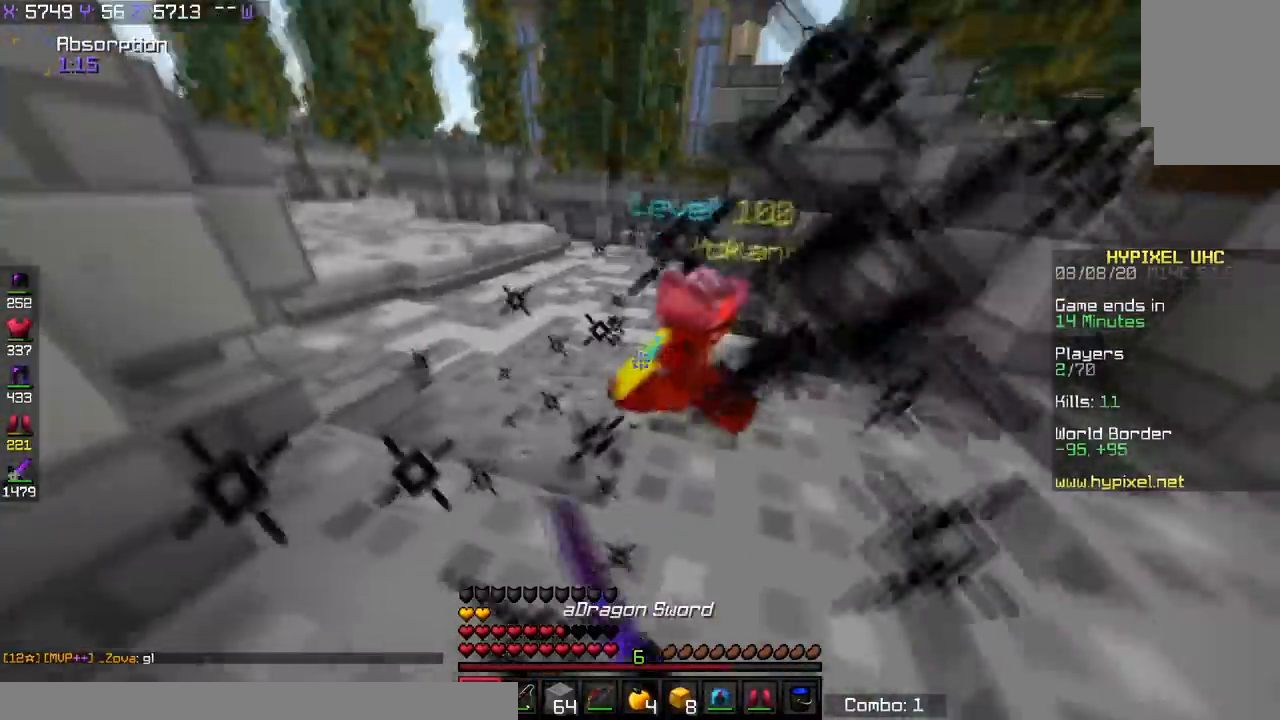
{"keys": ["a", "w"], "events": []}
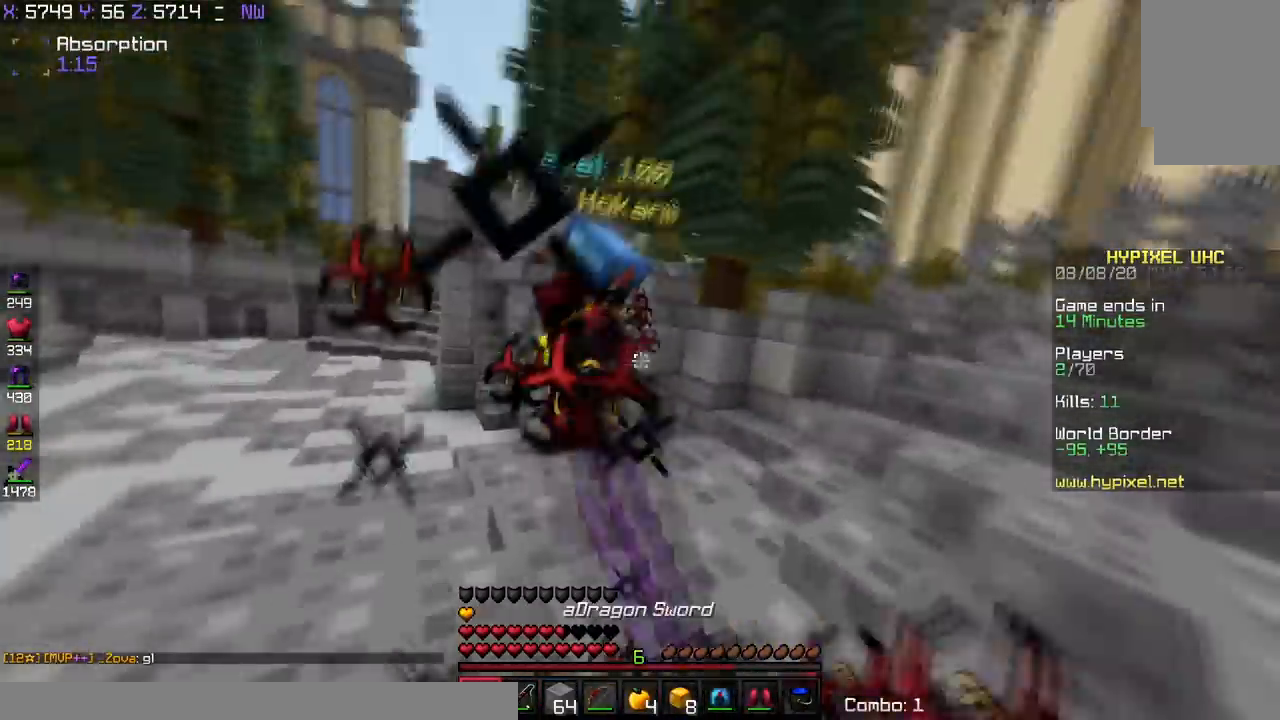
{"keys": ["w"], "events": [[133, "a", "up"]]}
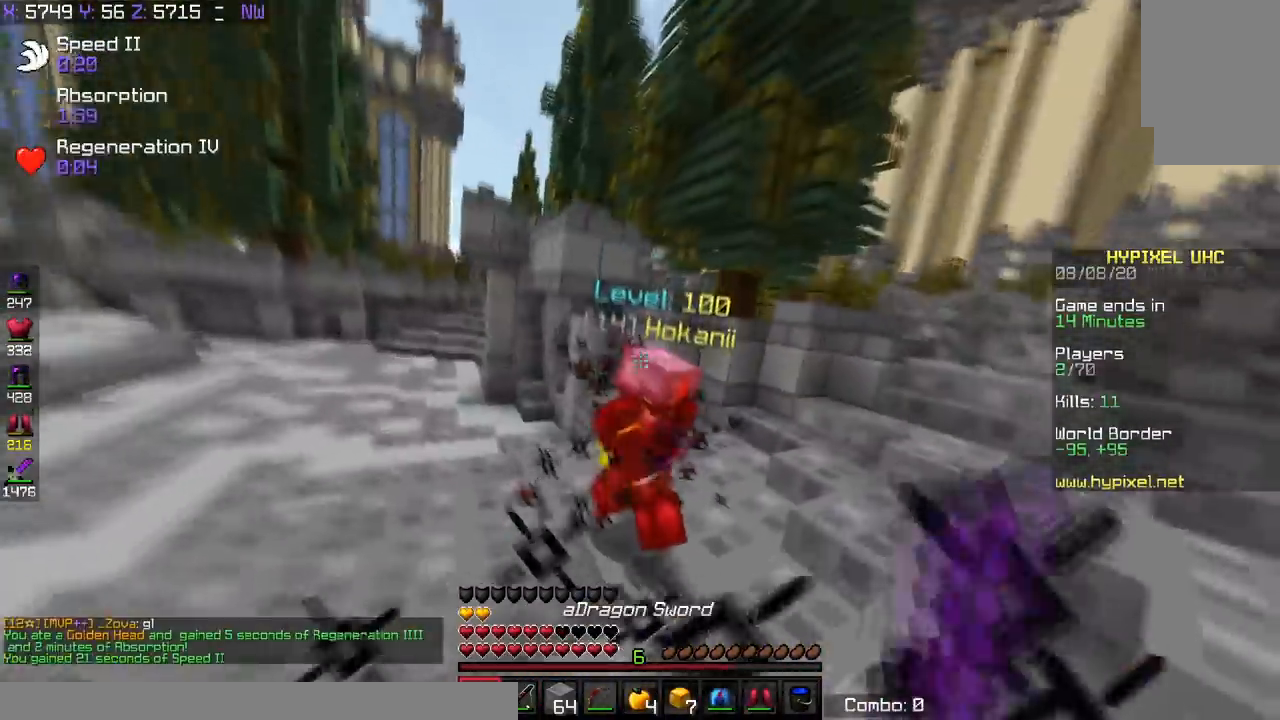
{"keys": ["w"], "events": []}
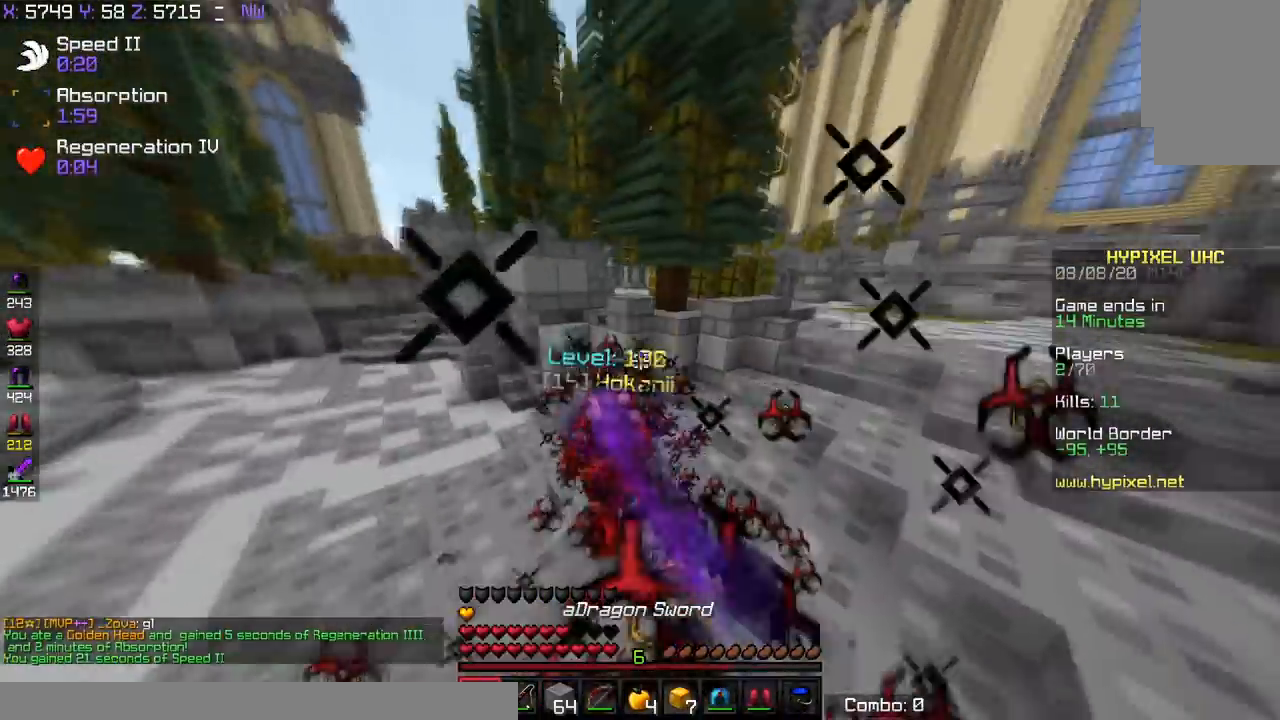
{"keys": ["w"], "events": []}
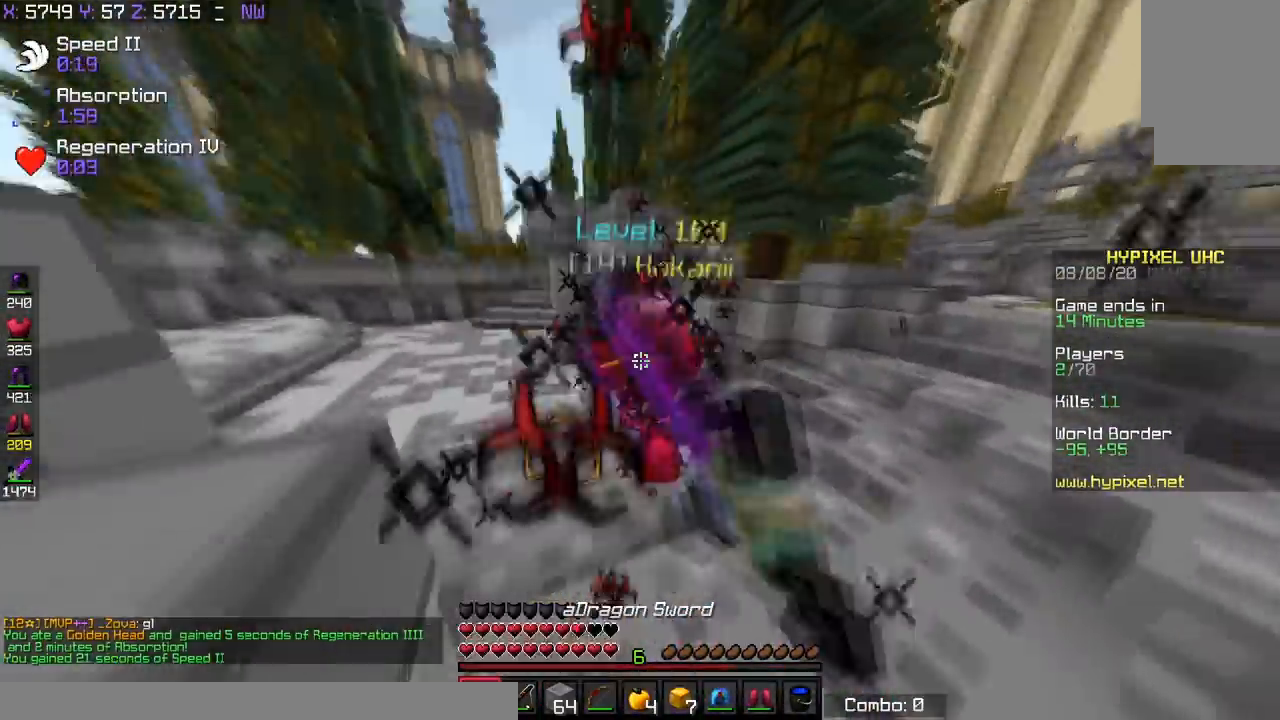
{"keys": ["w"], "events": []}
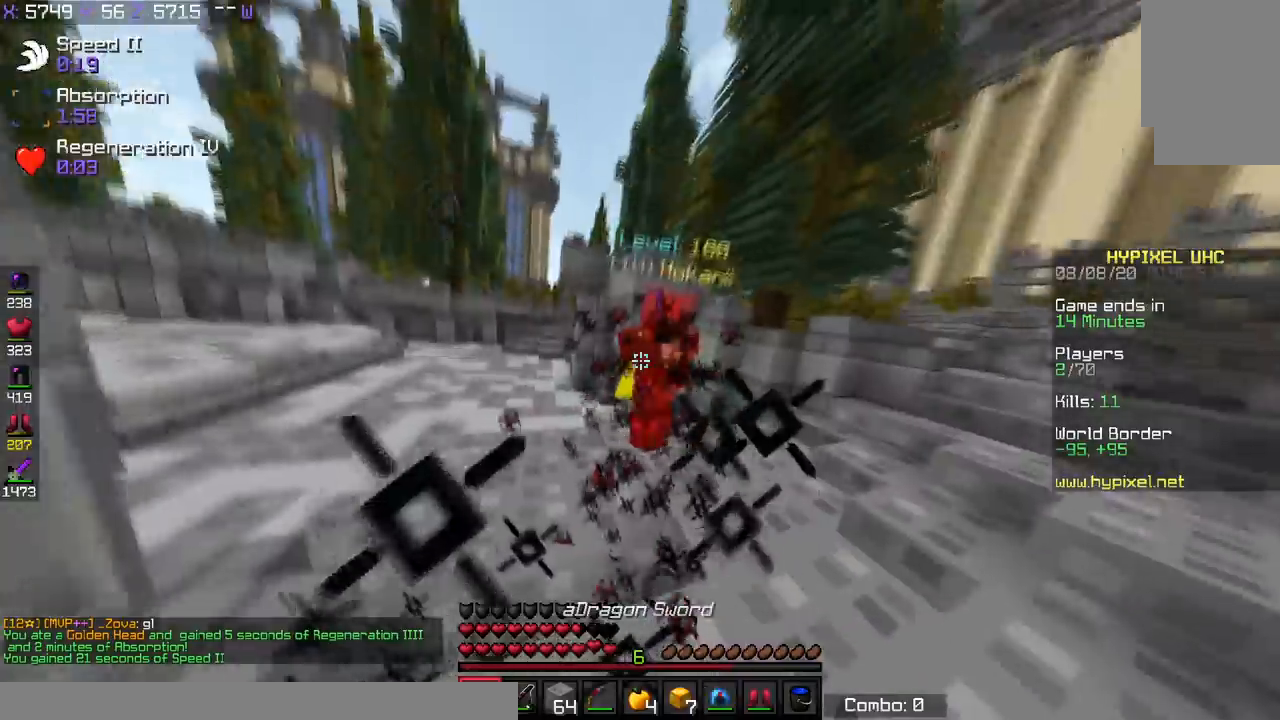
{"keys": ["d", "w"], "events": [[284, "d", "down"]]}
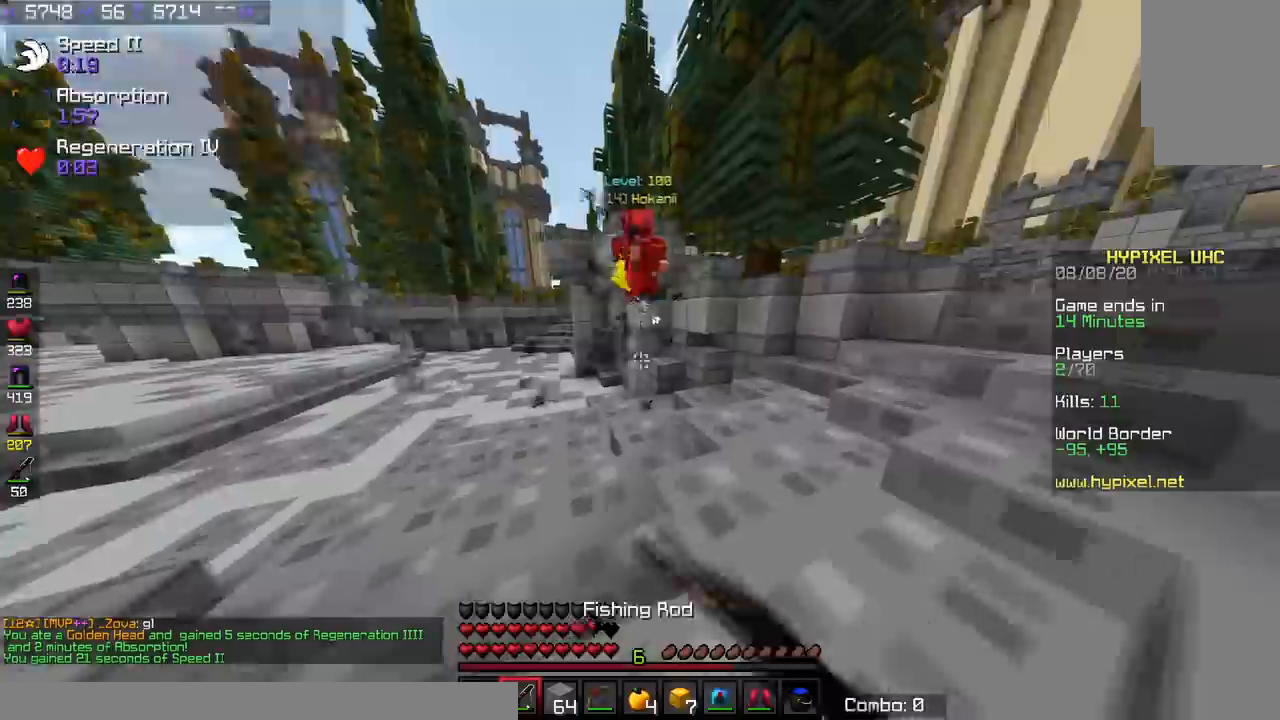
{"keys": ["d", "w"], "events": []}
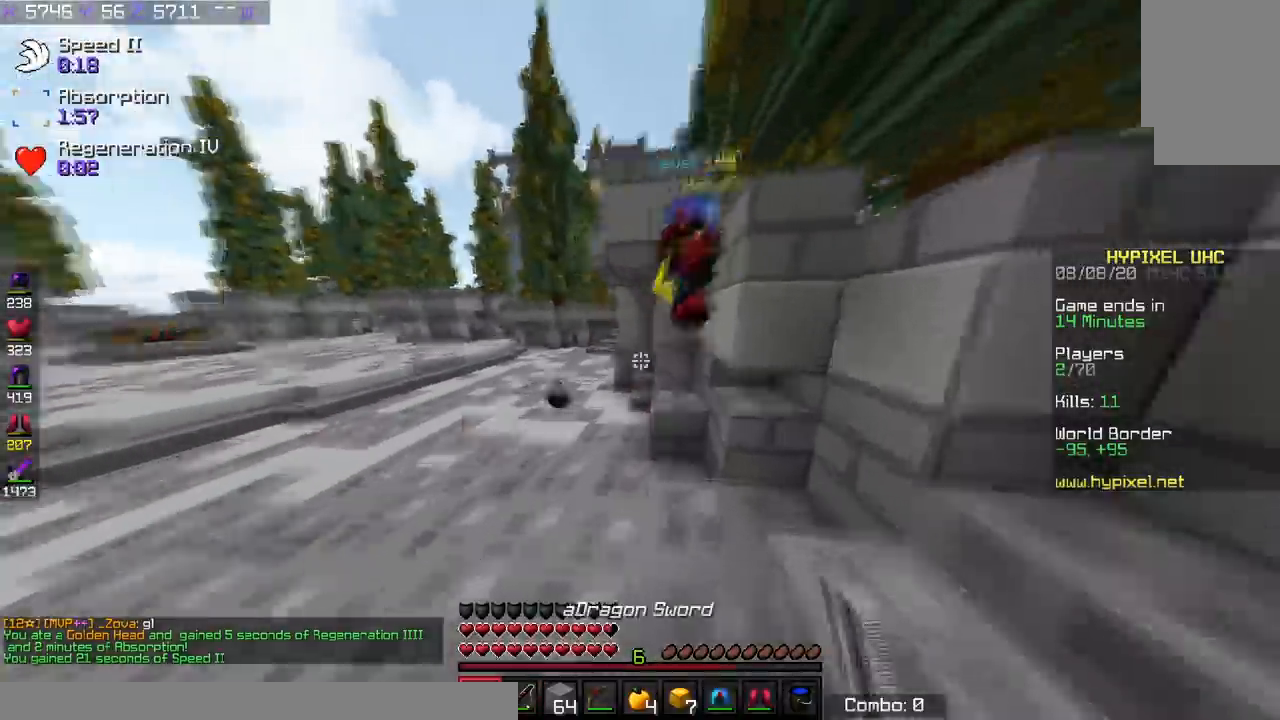
{"keys": ["d", "w"], "events": []}
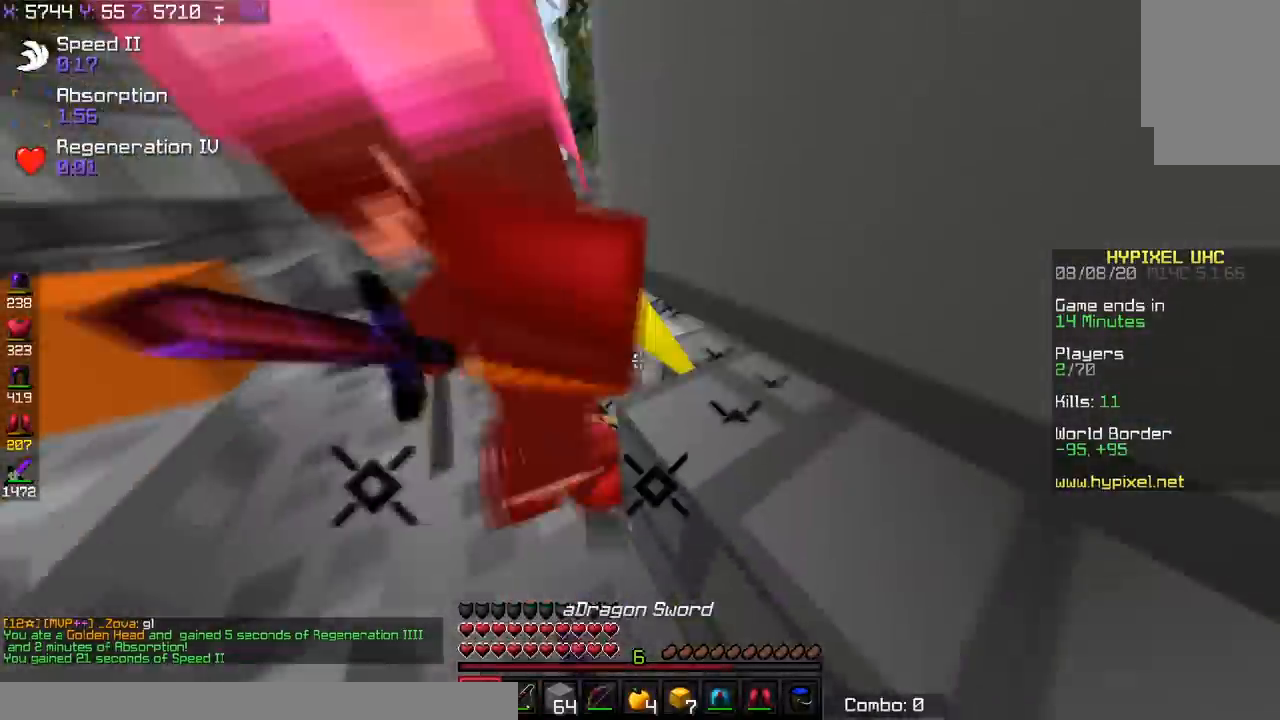
{"keys": ["d"], "events": [[184, "w", "up"]]}
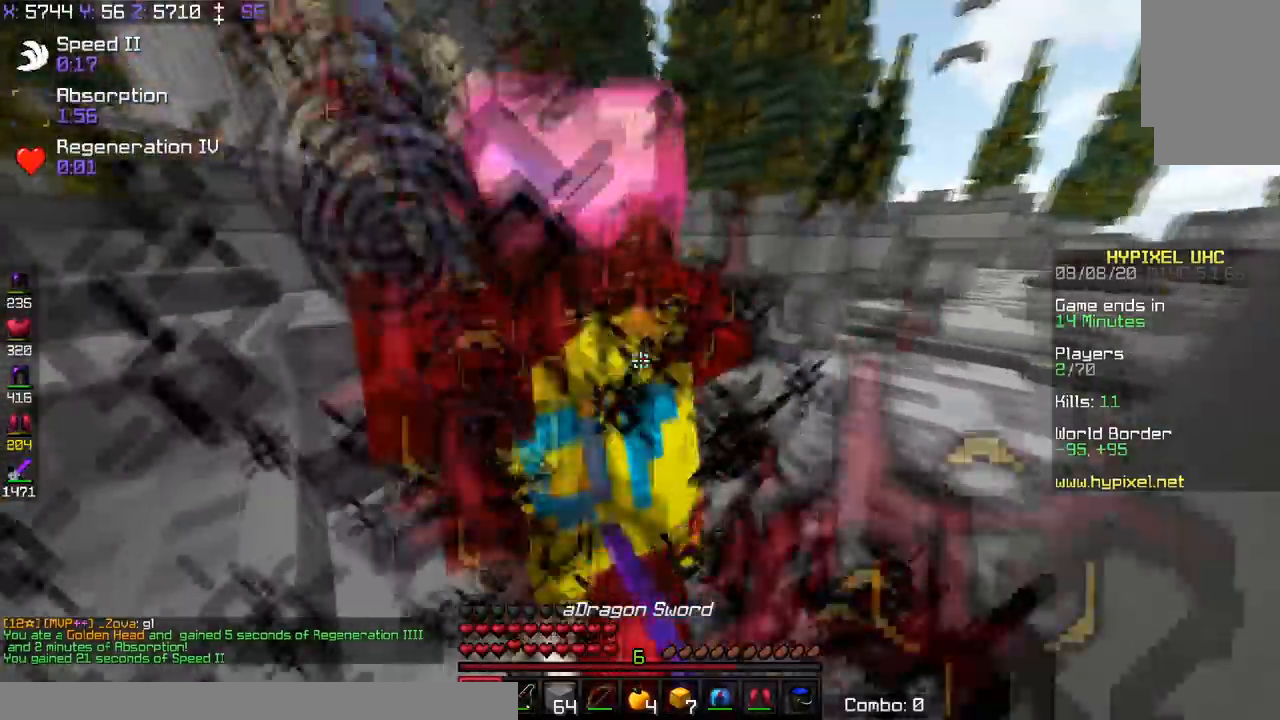
{"keys": ["a"], "events": [[33, "a", "down"], [83, "d", "up"], [183, "d", "down"], [334, "d", "up"]]}
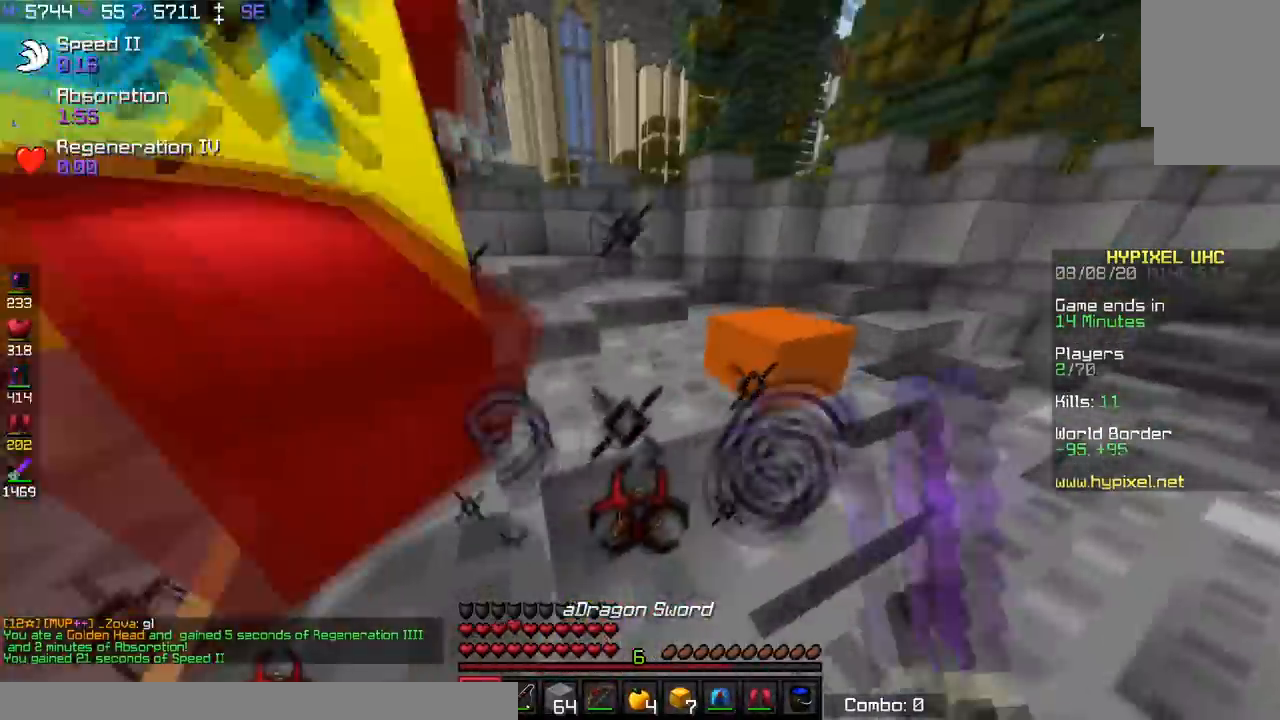
{"keys": ["a", "w"], "events": [[334, "w", "down"]]}
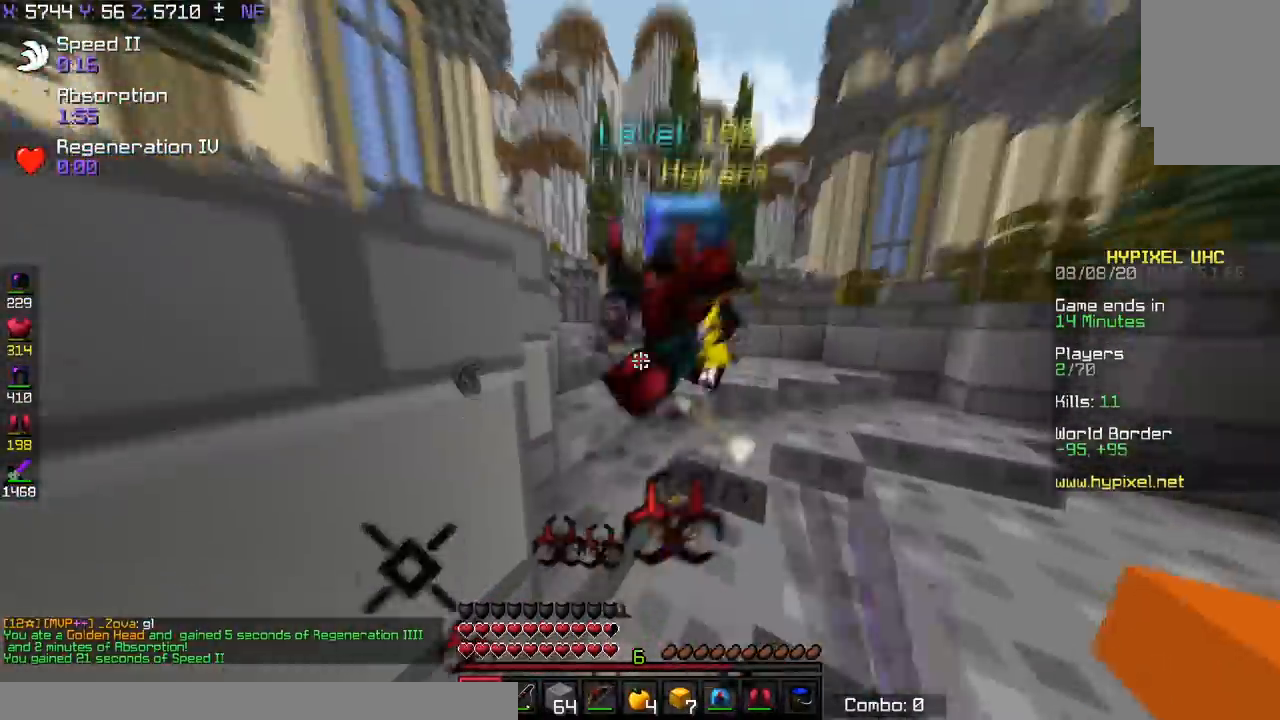
{"keys": ["w"], "events": [[233, "a", "up"]]}
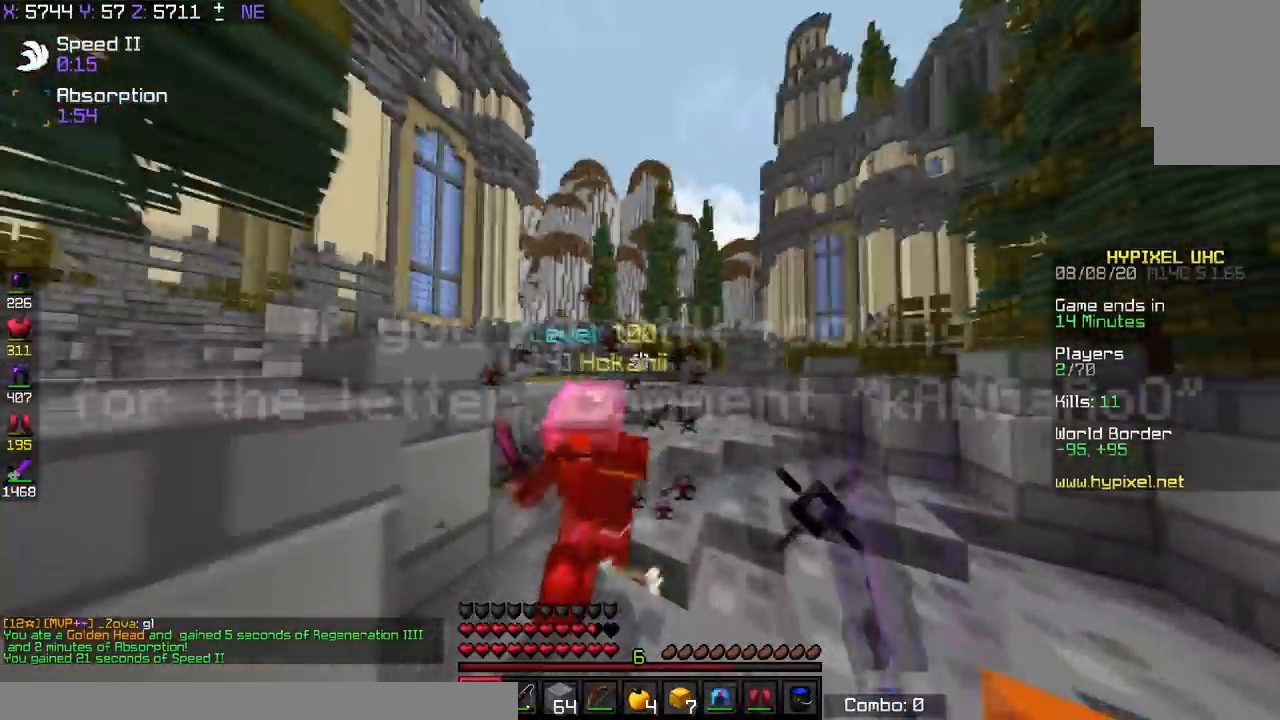
{"keys": ["w"], "events": []}
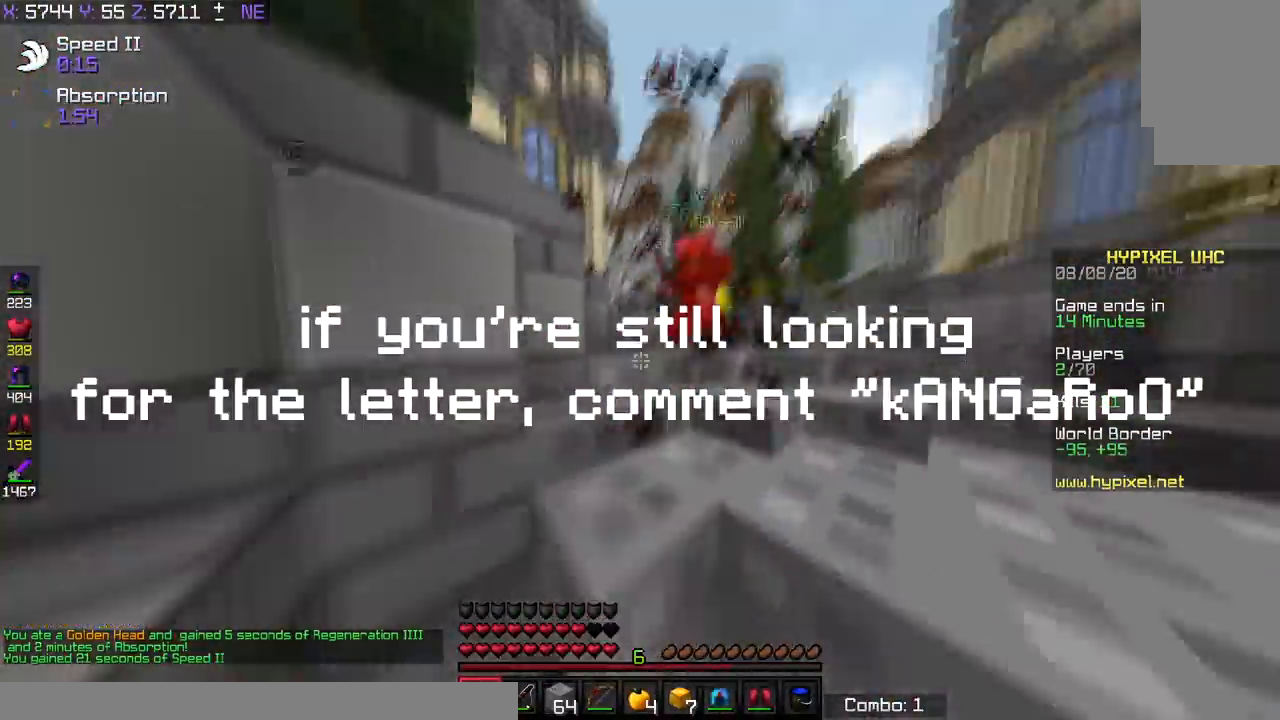
{"keys": ["w"], "events": []}
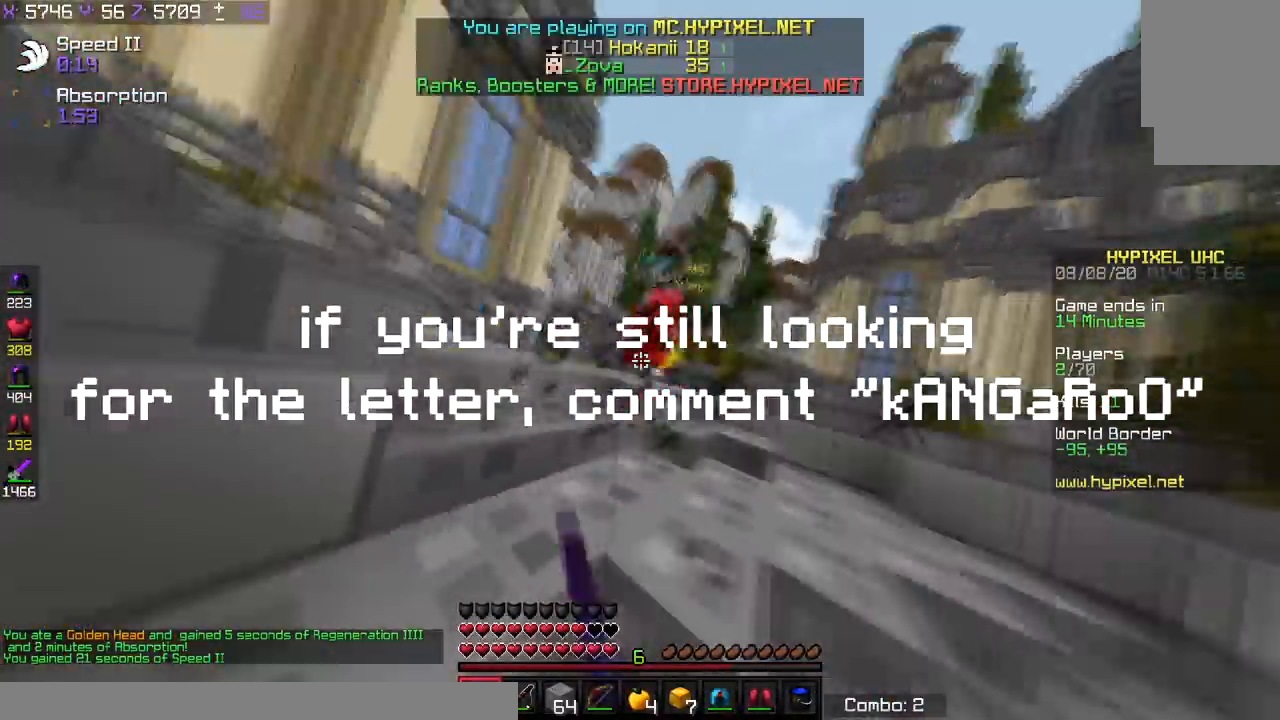
{"keys": ["w"], "events": []}
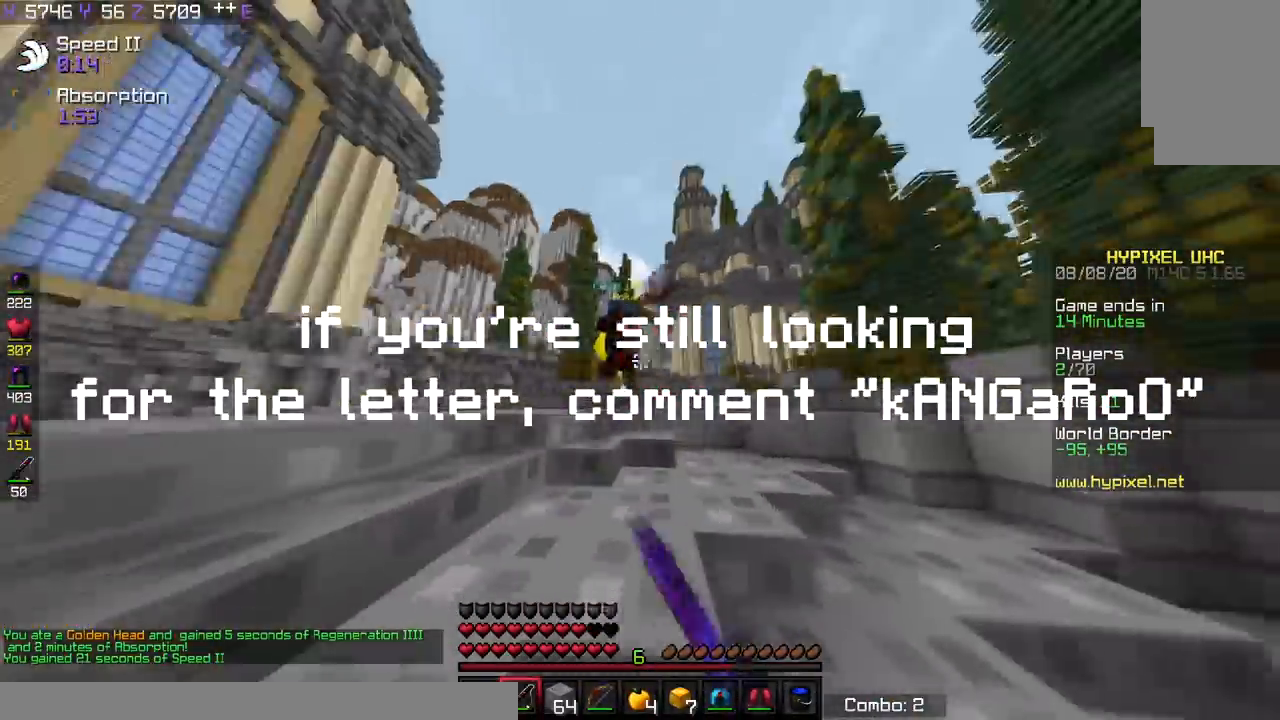
{"keys": ["w"], "events": []}
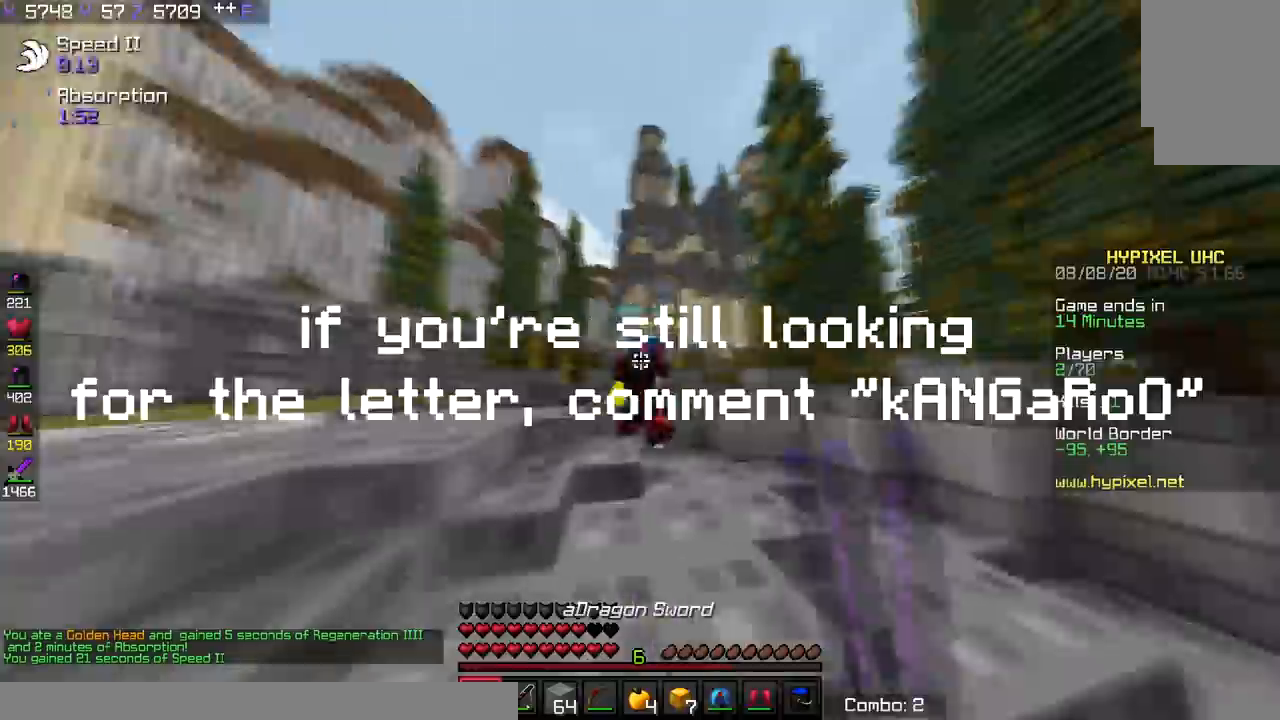
{"keys": ["w"], "events": [[17, "a", "down"], [434, "a", "up"]]}
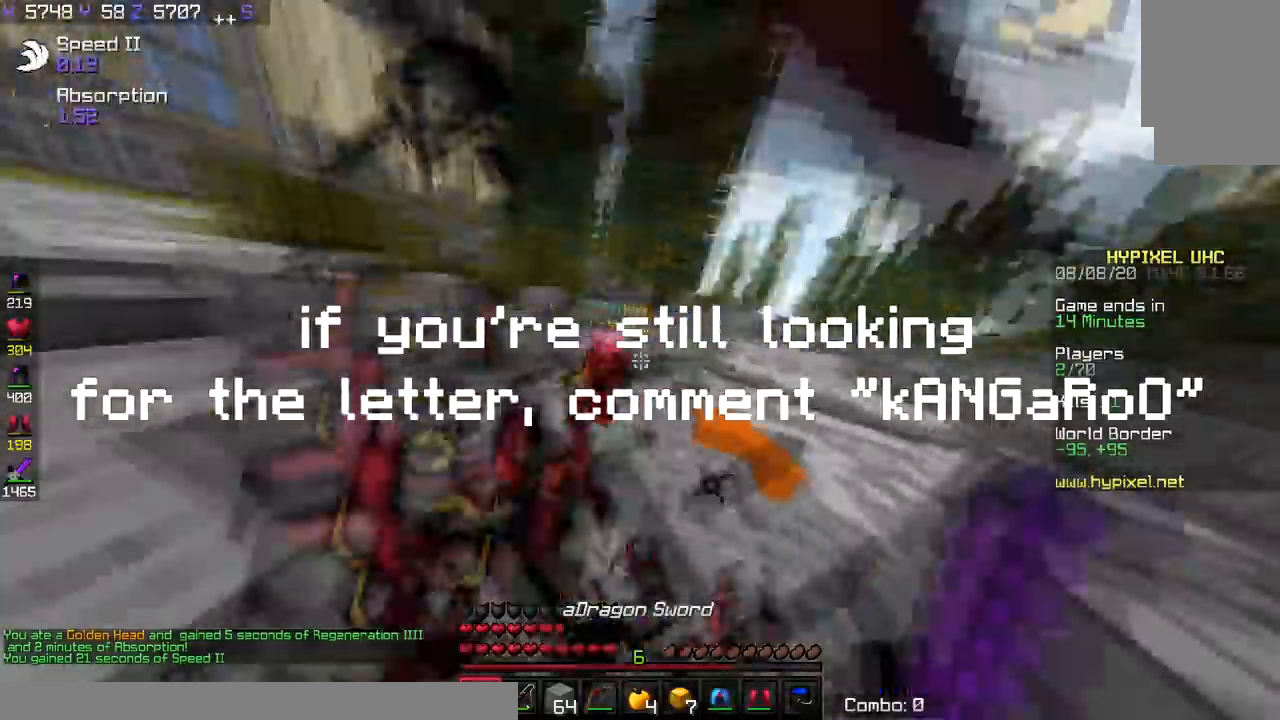
{"keys": ["w"], "events": []}